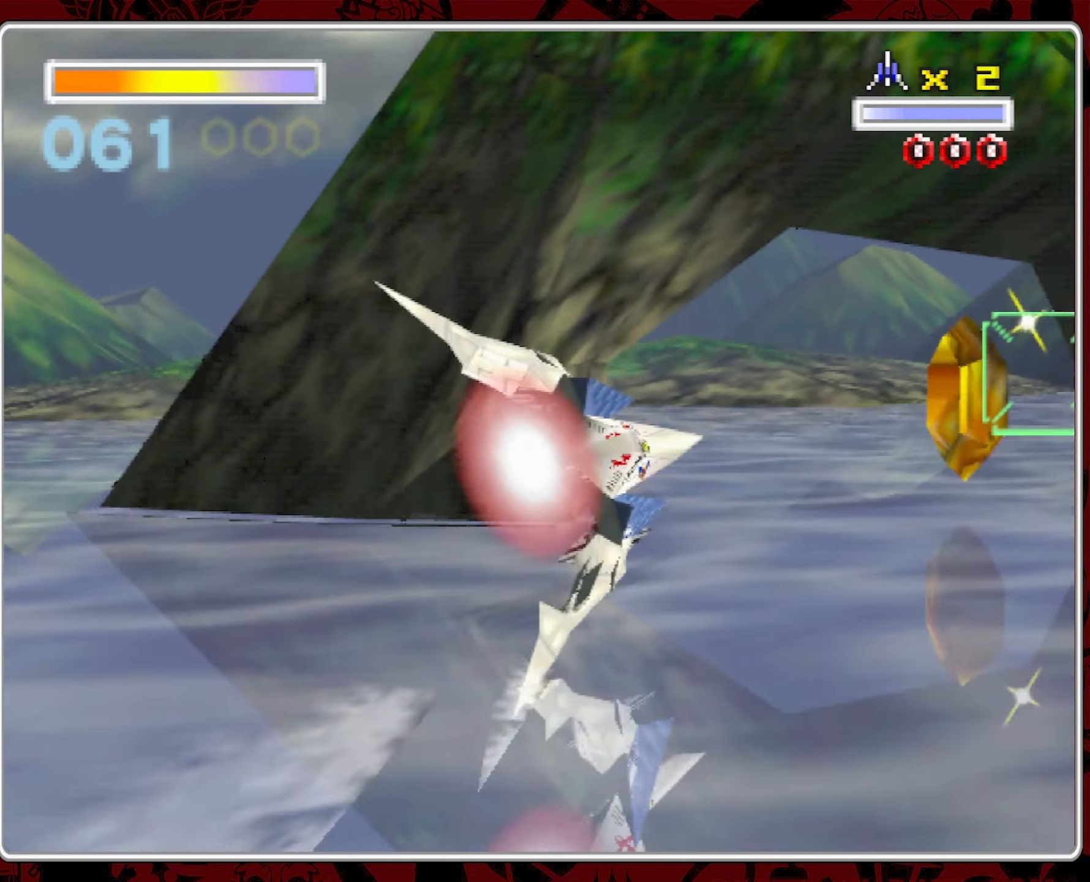
Gameplay with a controller (Nintendo layout); each line is a JSON object with the inputs held at the frame after it (dt_ms = milliseconds from this image to that frame). "events" lists button and stick changes between this image and that frame as [ms after this image, input, new state], when the widget could be followed in between. Not read: A L3 R3 Z.
{"dt_ms": 500, "buttons": [], "left_stick": "left", "right_stick": "center", "events": [[150, "left_stick", "center"], [316, "left_stick", "left"]]}
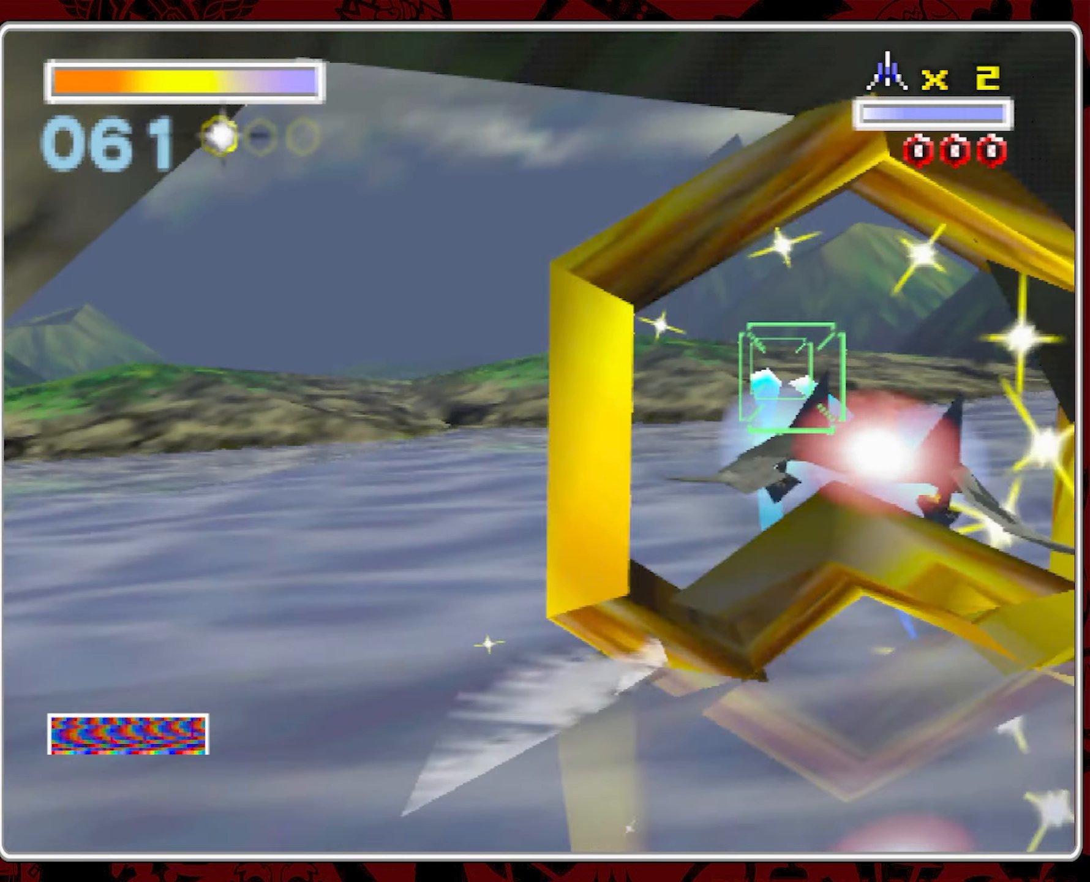
{"dt_ms": 1000, "buttons": [], "left_stick": "right", "right_stick": "center", "events": [[50, "left_stick", "center"], [350, "left_stick", "left"], [533, "left_stick", "down-left"], [800, "left_stick", "center"], [966, "left_stick", "right"]]}
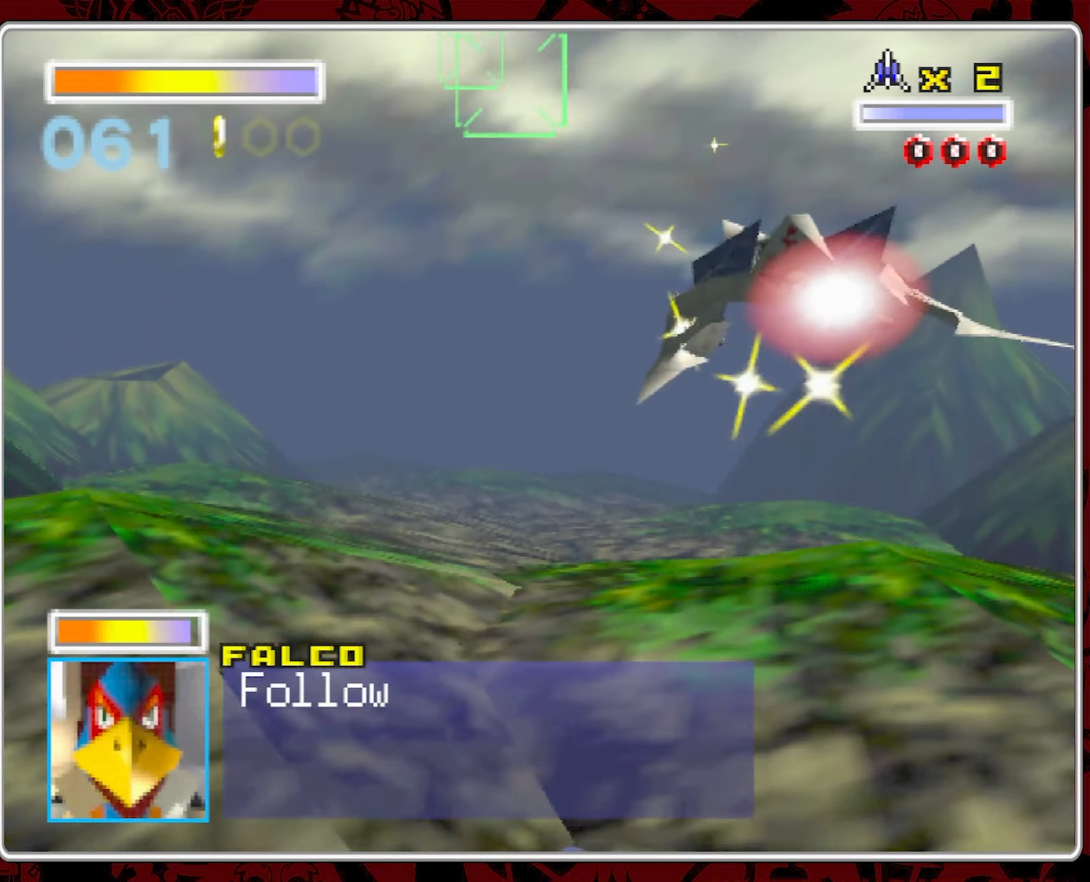
{"dt_ms": 500, "buttons": [], "left_stick": "center", "right_stick": "center", "events": [[483, "left_stick", "center"]]}
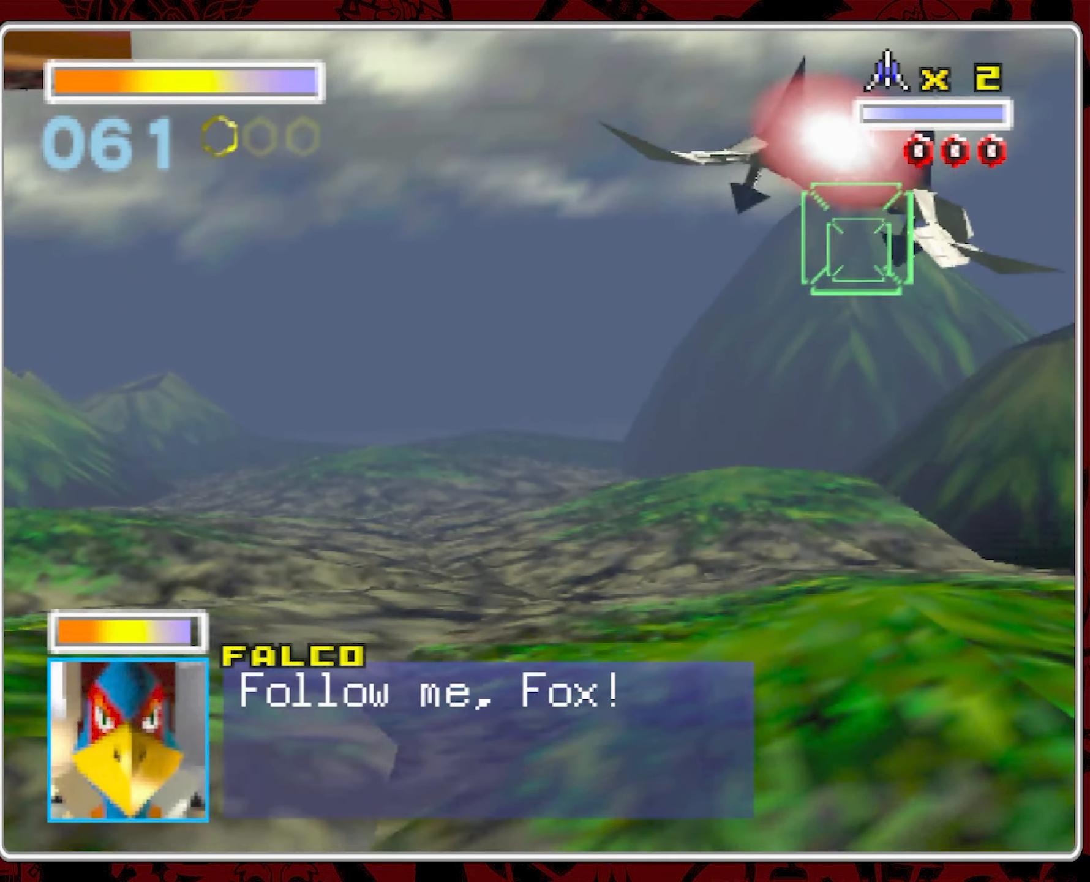
{"dt_ms": 500, "buttons": [], "left_stick": "left", "right_stick": "center", "events": [[33, "left_stick", "left"]]}
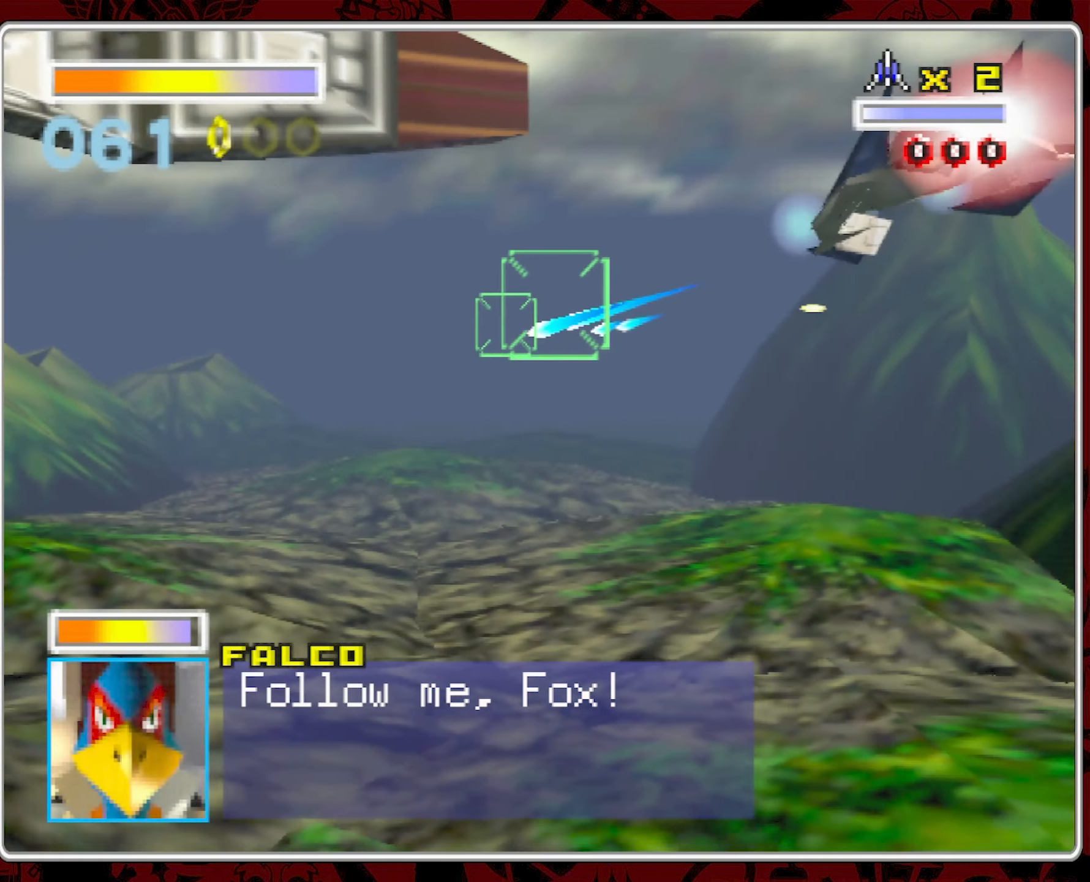
{"dt_ms": 1000, "buttons": [], "left_stick": "left", "right_stick": "center", "events": [[150, "left_stick", "center"], [250, "left_stick", "left"]]}
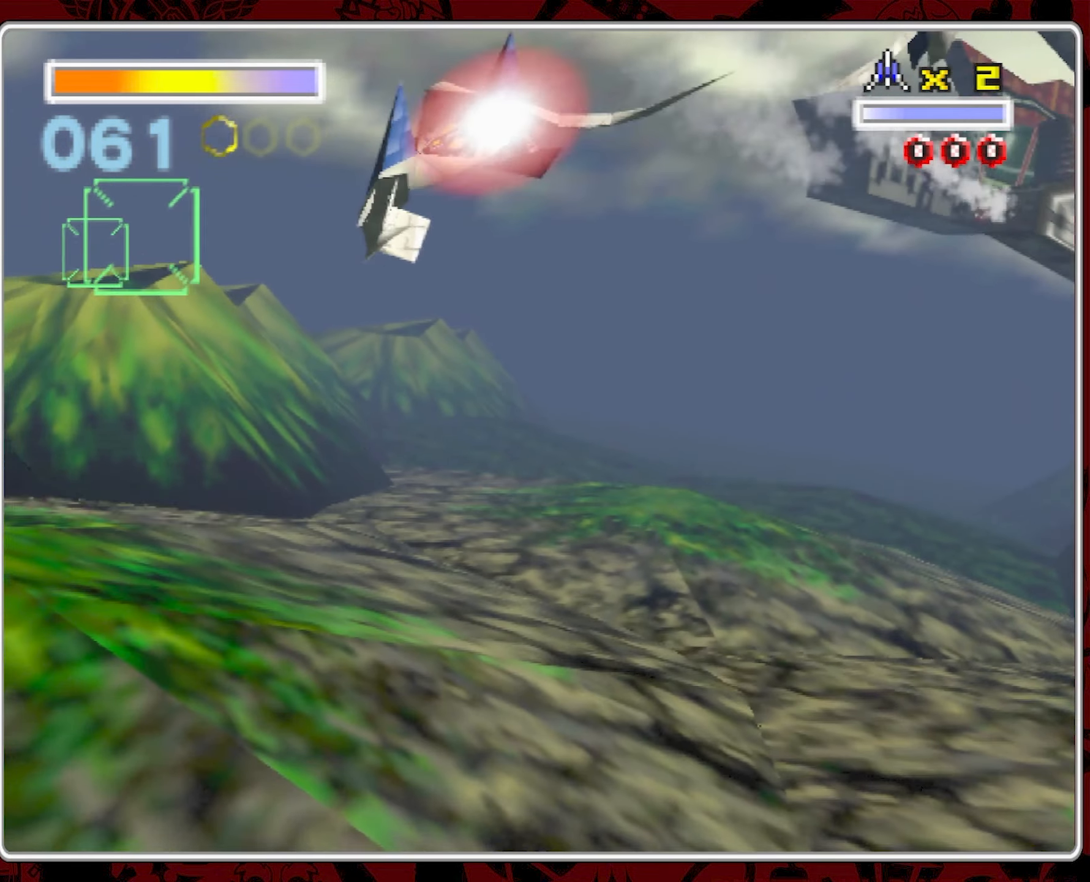
{"dt_ms": 1000, "buttons": [], "left_stick": "right", "right_stick": "center", "events": [[483, "left_stick", "down-right"], [550, "left_stick", "right"]]}
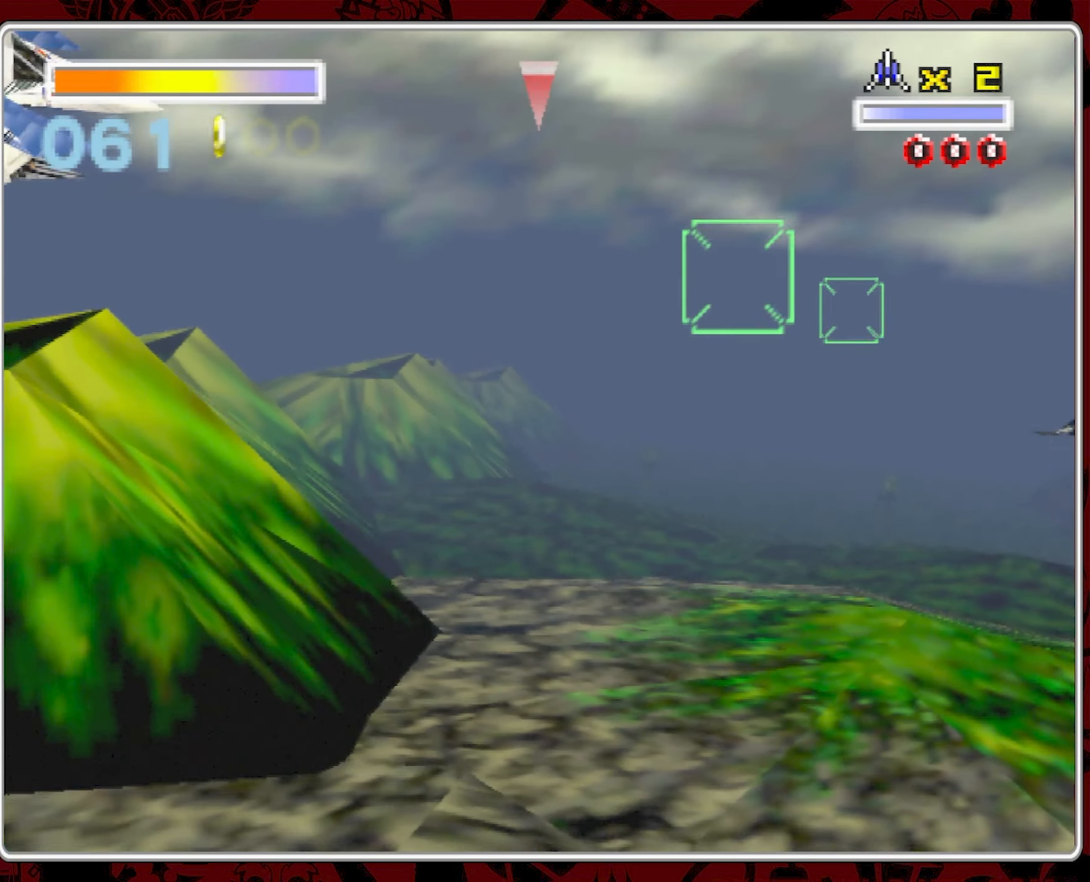
{"dt_ms": 500, "buttons": [], "left_stick": "right", "right_stick": "center", "events": []}
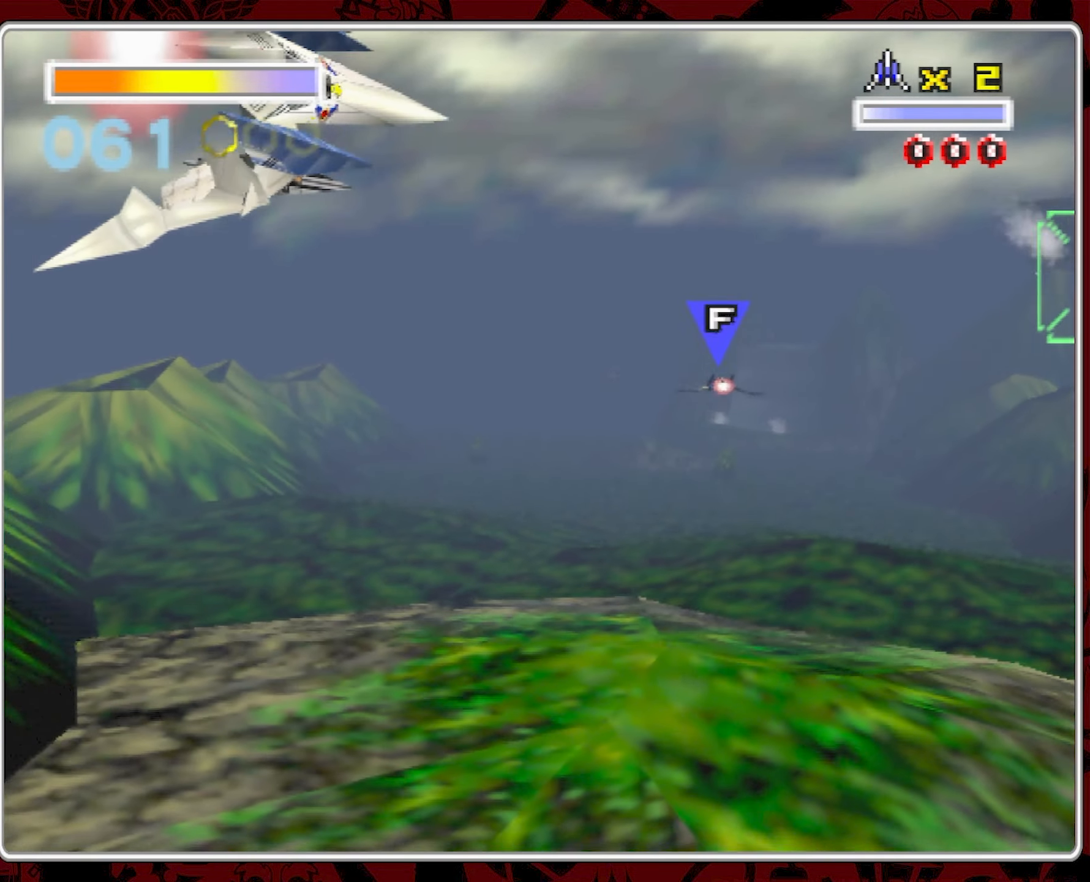
{"dt_ms": 500, "buttons": [], "left_stick": "center", "right_stick": "center", "events": [[17, "left_stick", "center"], [117, "left_stick", "left"], [250, "left_stick", "center"]]}
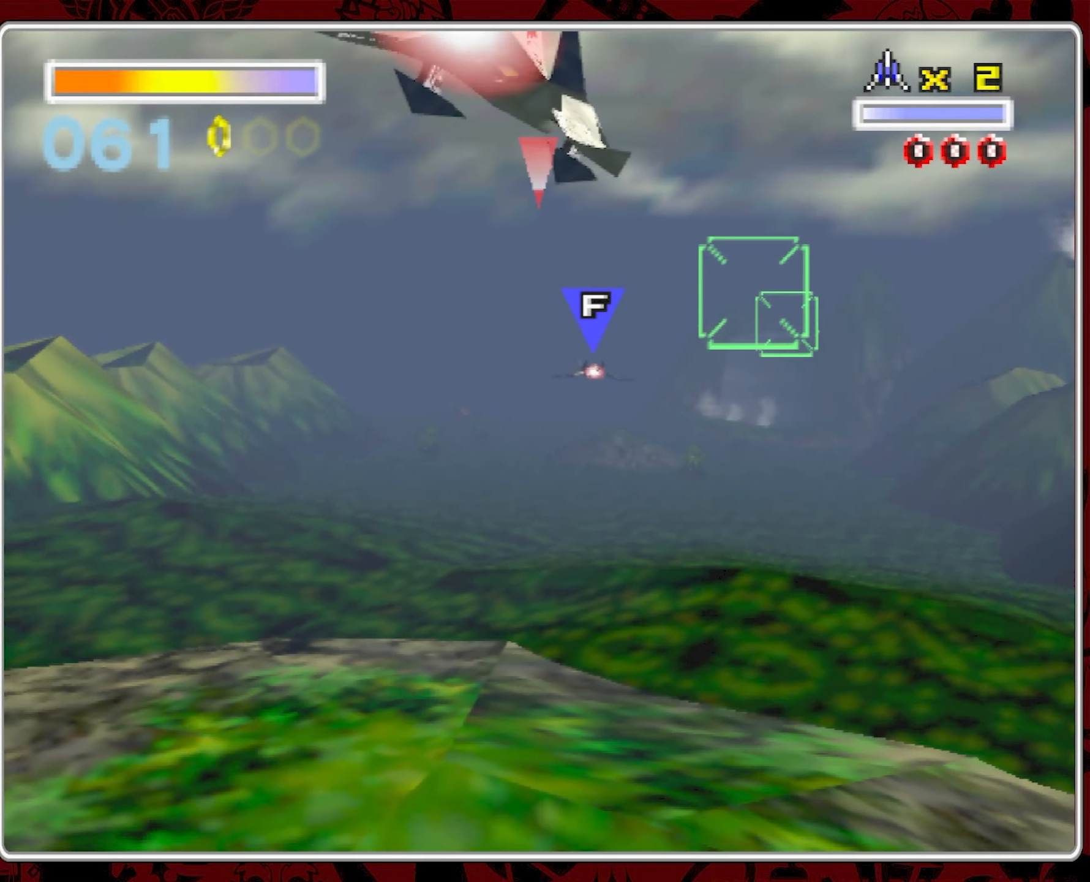
{"dt_ms": 500, "buttons": [], "left_stick": "center", "right_stick": "center", "events": [[83, "left_stick", "up-left"], [183, "left_stick", "center"]]}
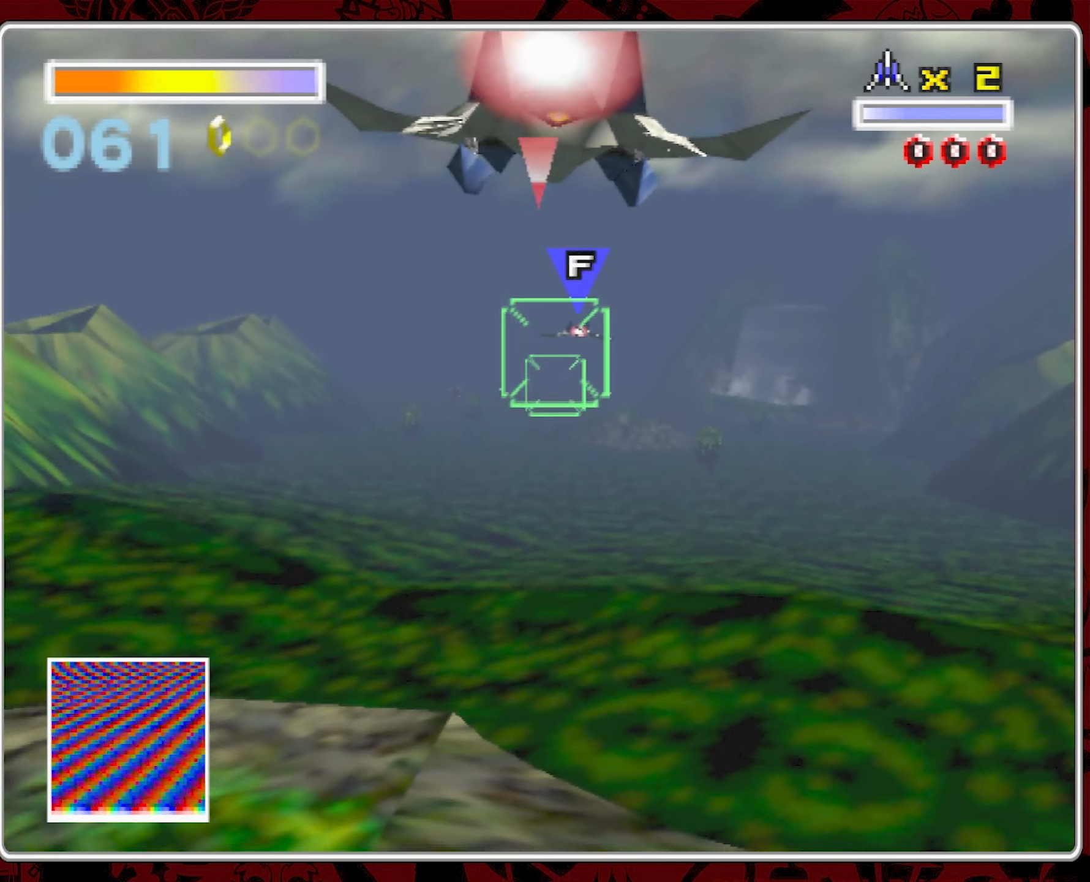
{"dt_ms": 500, "buttons": [], "left_stick": "center", "right_stick": "center", "events": []}
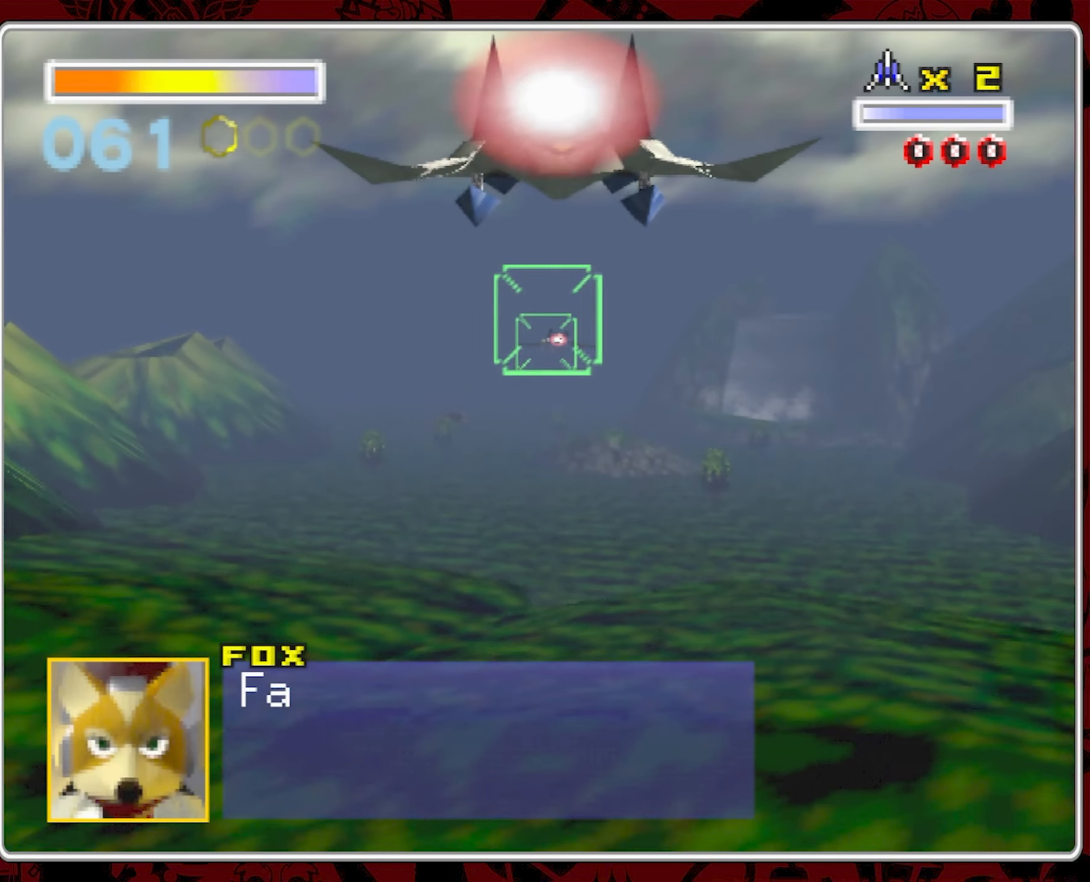
{"dt_ms": 500, "buttons": [], "left_stick": "center", "right_stick": "center", "events": []}
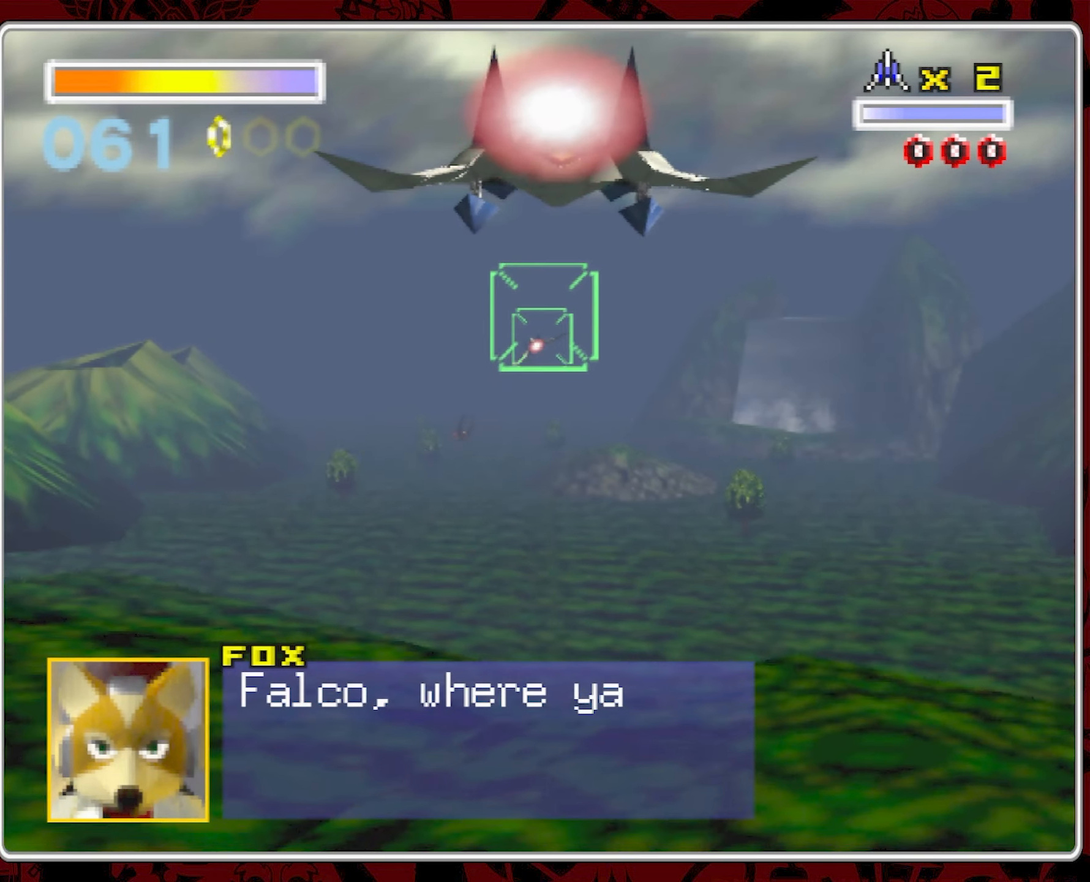
{"dt_ms": 500, "buttons": [], "left_stick": "center", "right_stick": "center", "events": []}
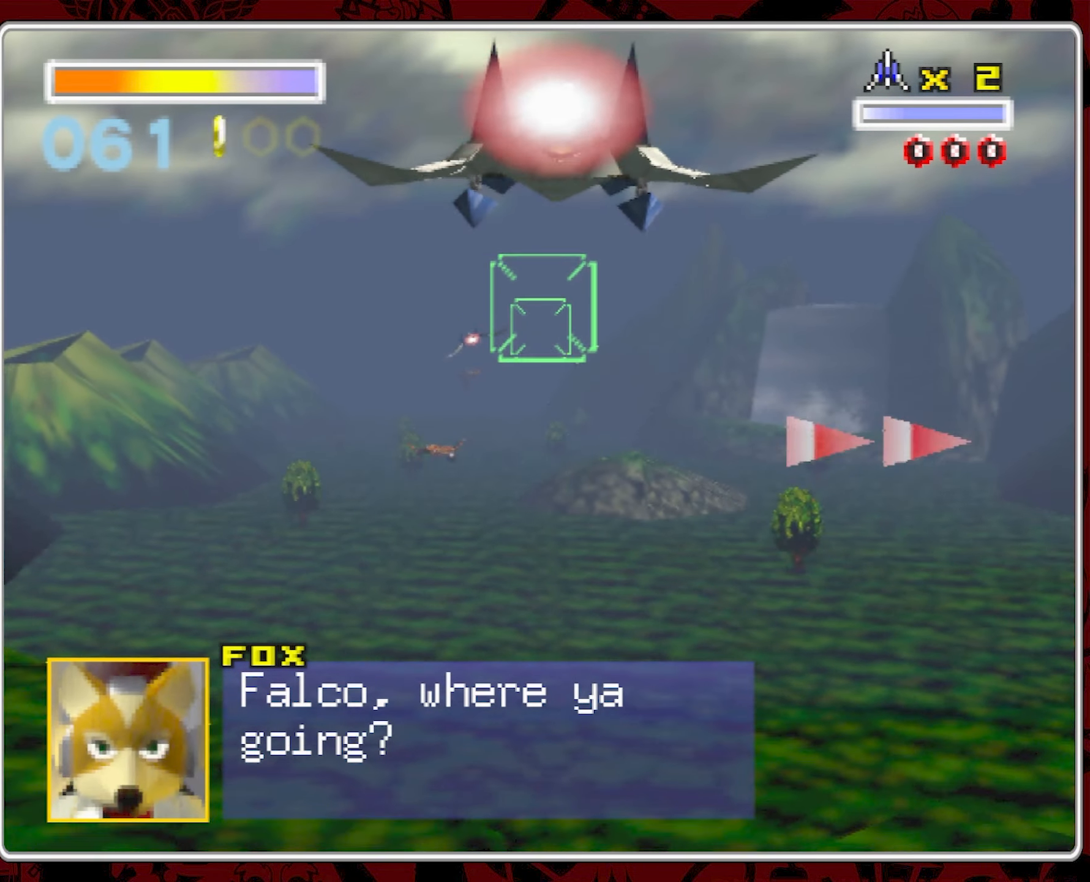
{"dt_ms": 500, "buttons": [], "left_stick": "center", "right_stick": "center", "events": []}
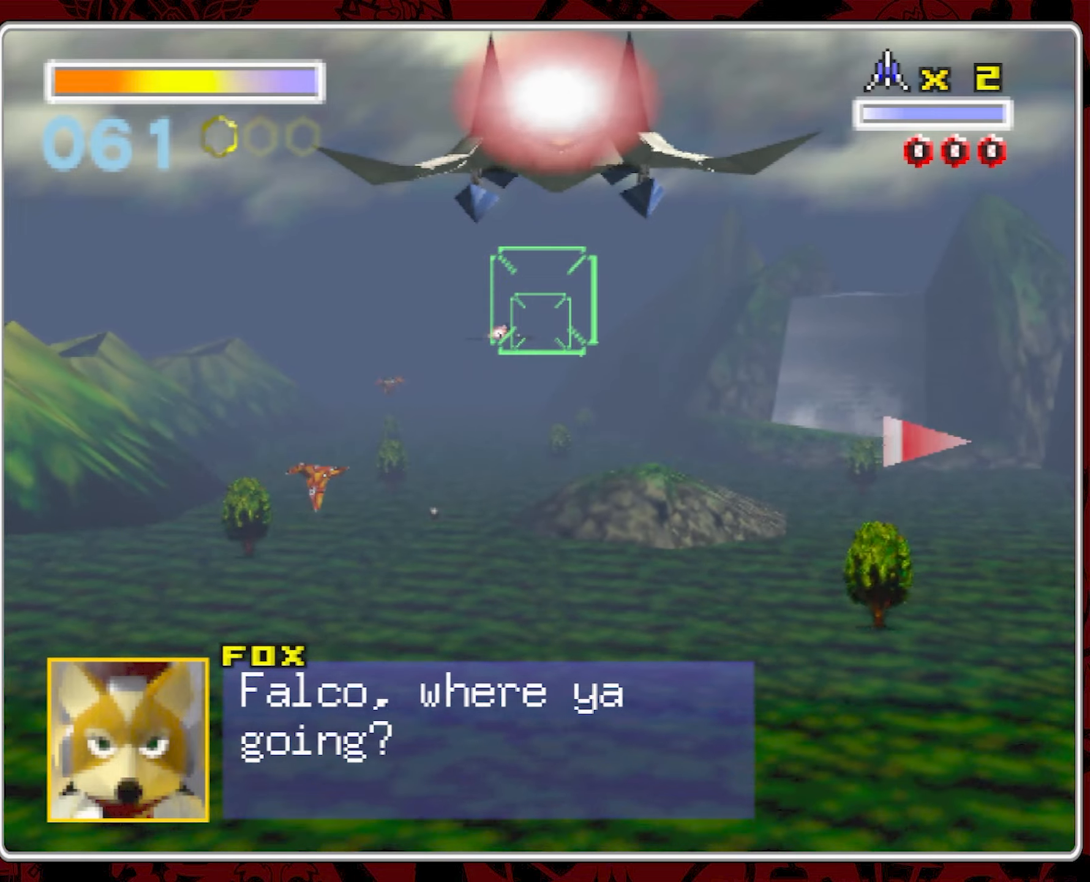
{"dt_ms": 500, "buttons": [], "left_stick": "right", "right_stick": "center", "events": [[434, "left_stick", "right"]]}